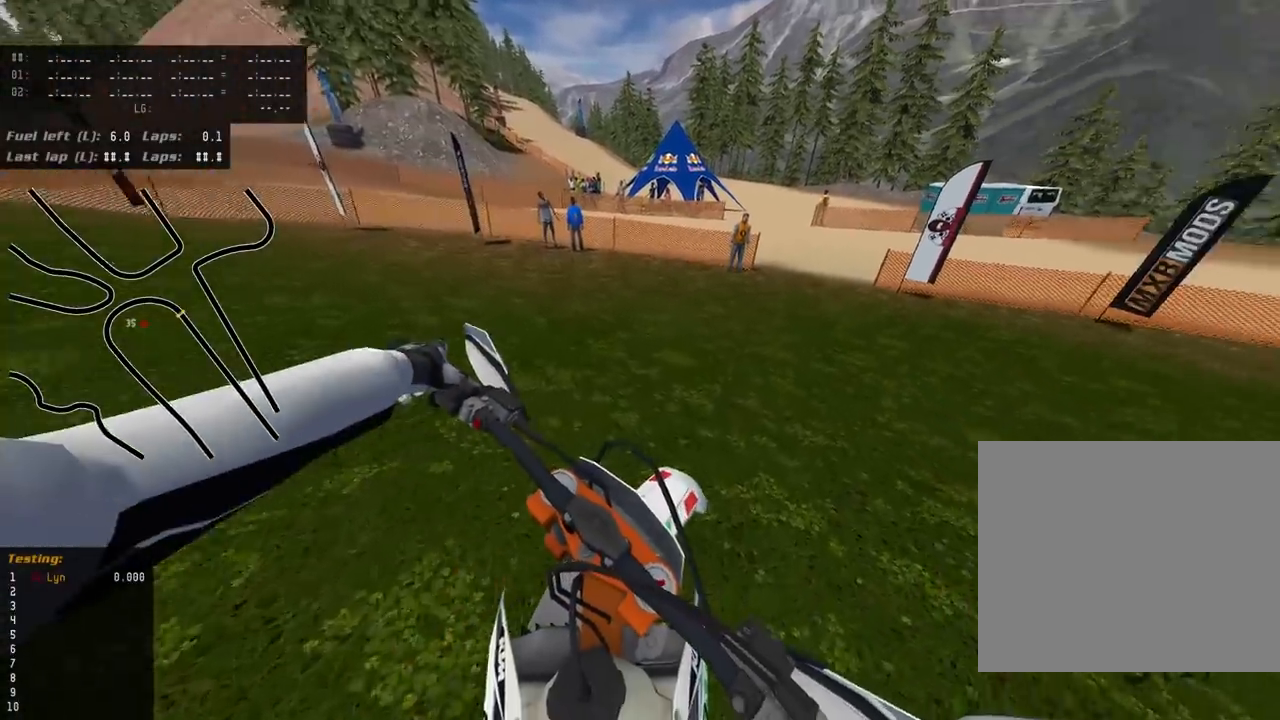
Gameplay with a controller (PlayStation layout); each line is a JSON object with the inputs held at the frame after it (dt_ms = milliseconds from this image to that frame). "events" lists button and stick changes between this image and that frame as [ms after this image, input, new state], when the widget could be followed in between.
{"dt_ms": 500, "buttons": ["L2"], "left_stick": "up", "right_stick": "down-left", "events": [[83, "right_stick", "down-left"], [433, "L2", "down"]]}
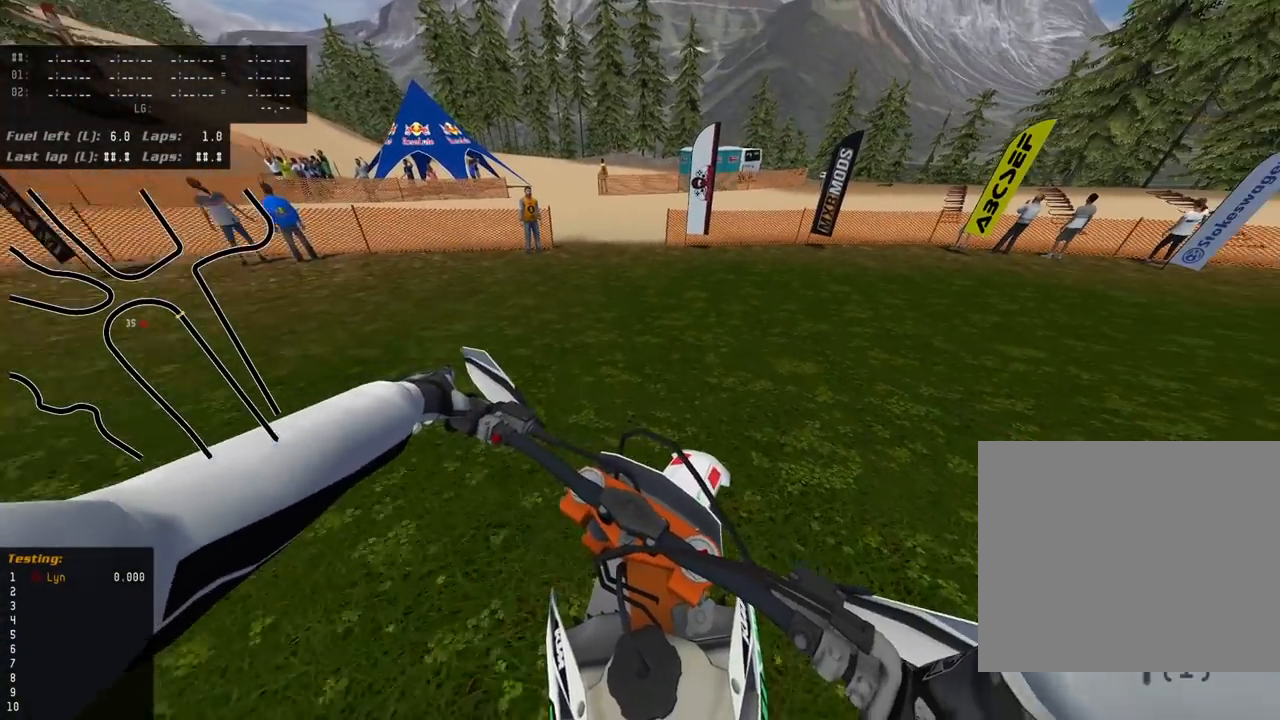
{"dt_ms": 500, "buttons": ["L2"], "left_stick": "up", "right_stick": "down-left", "events": [[317, "L2", "up"], [400, "L2", "down"]]}
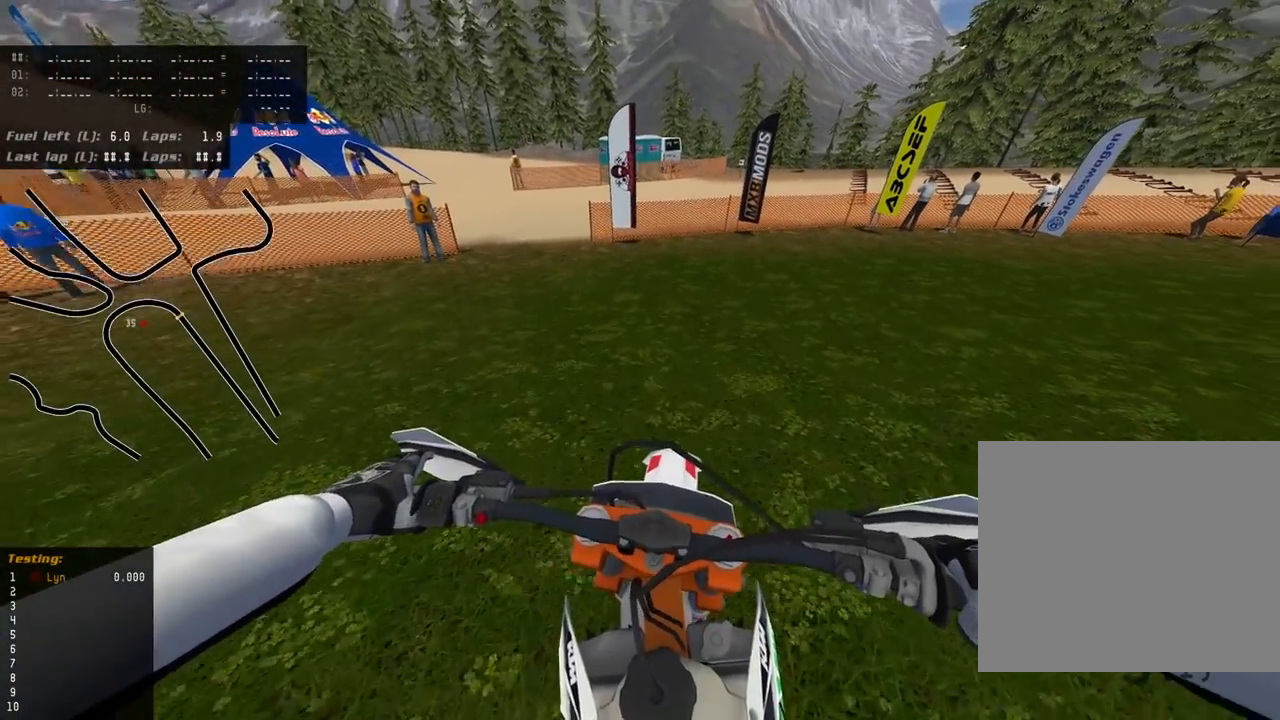
{"dt_ms": 1000, "buttons": [], "left_stick": "up", "right_stick": "down-left", "events": [[533, "L2", "up"]]}
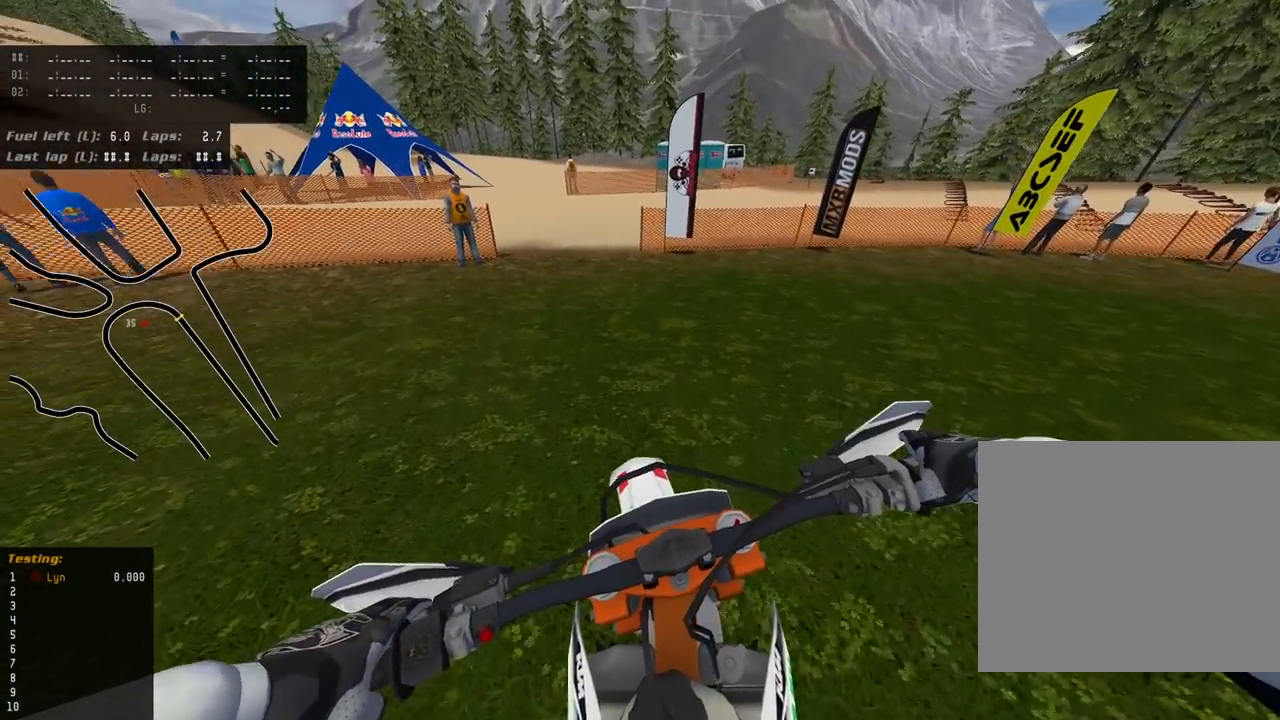
{"dt_ms": 500, "buttons": [], "left_stick": "up", "right_stick": "center", "events": [[150, "right_stick", "center"]]}
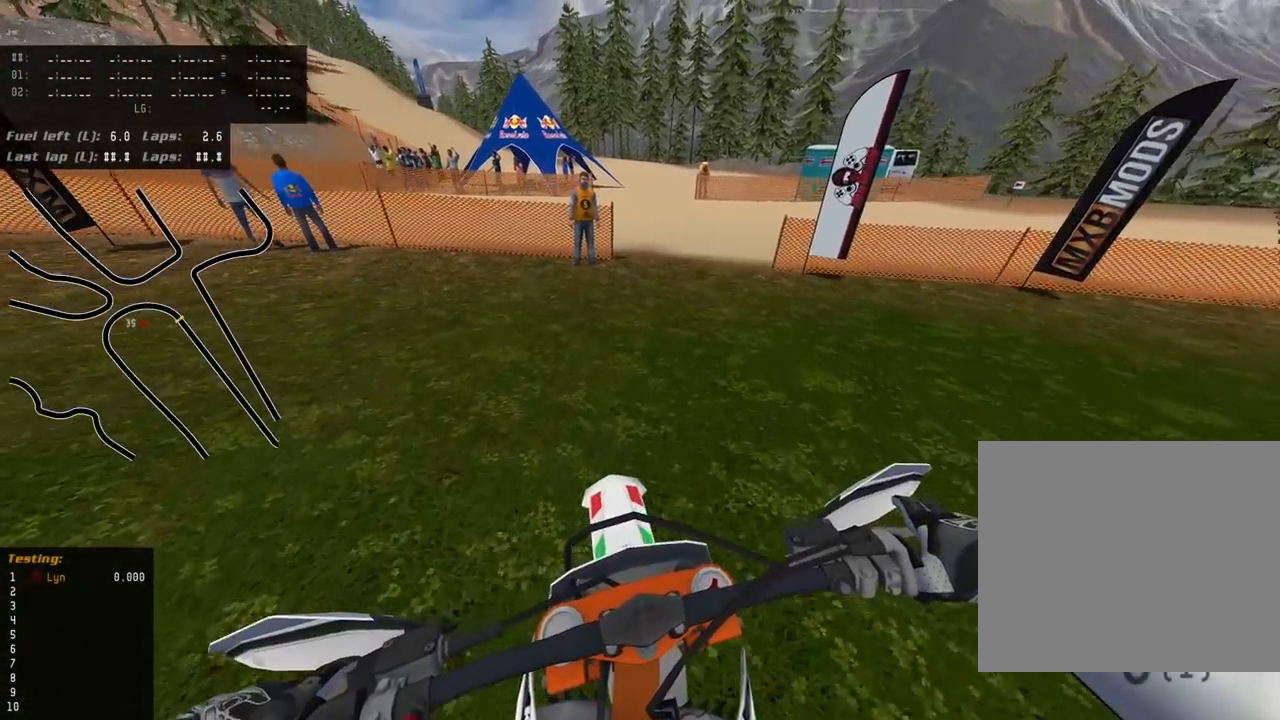
{"dt_ms": 500, "buttons": ["L2"], "left_stick": "up", "right_stick": "center", "events": [[350, "L2", "down"]]}
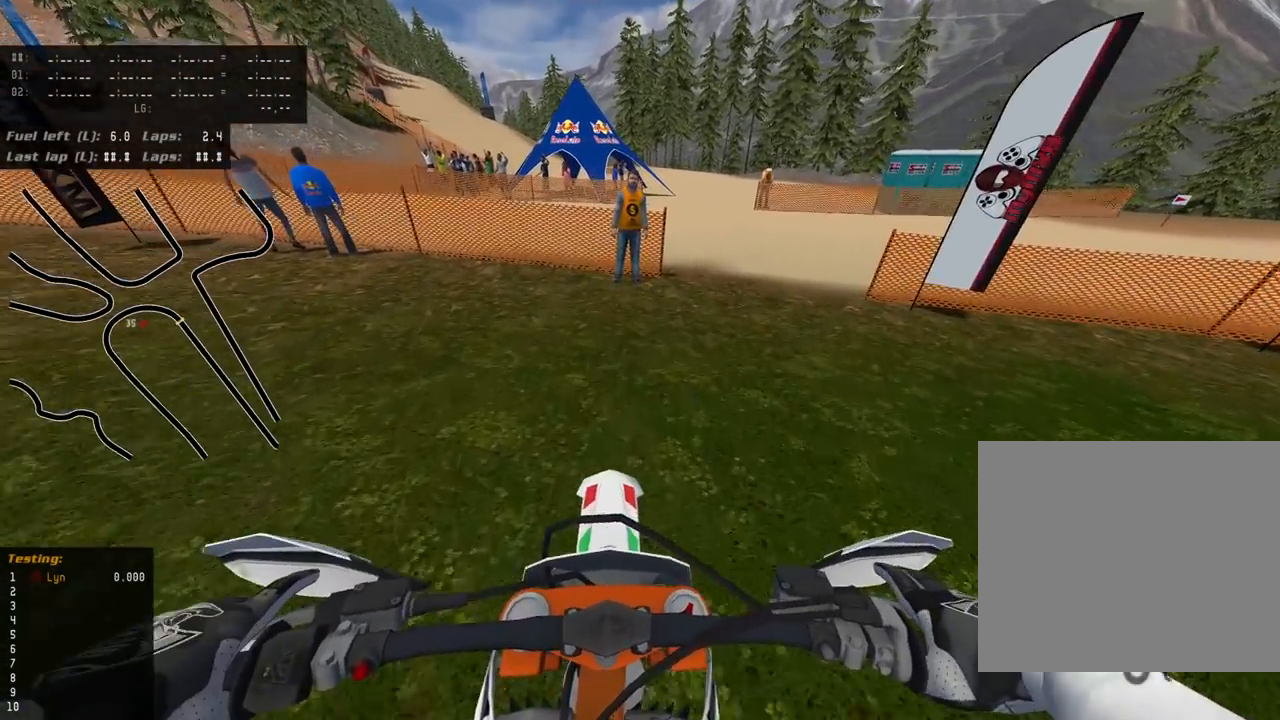
{"dt_ms": 500, "buttons": ["L2"], "left_stick": "up", "right_stick": "center", "events": []}
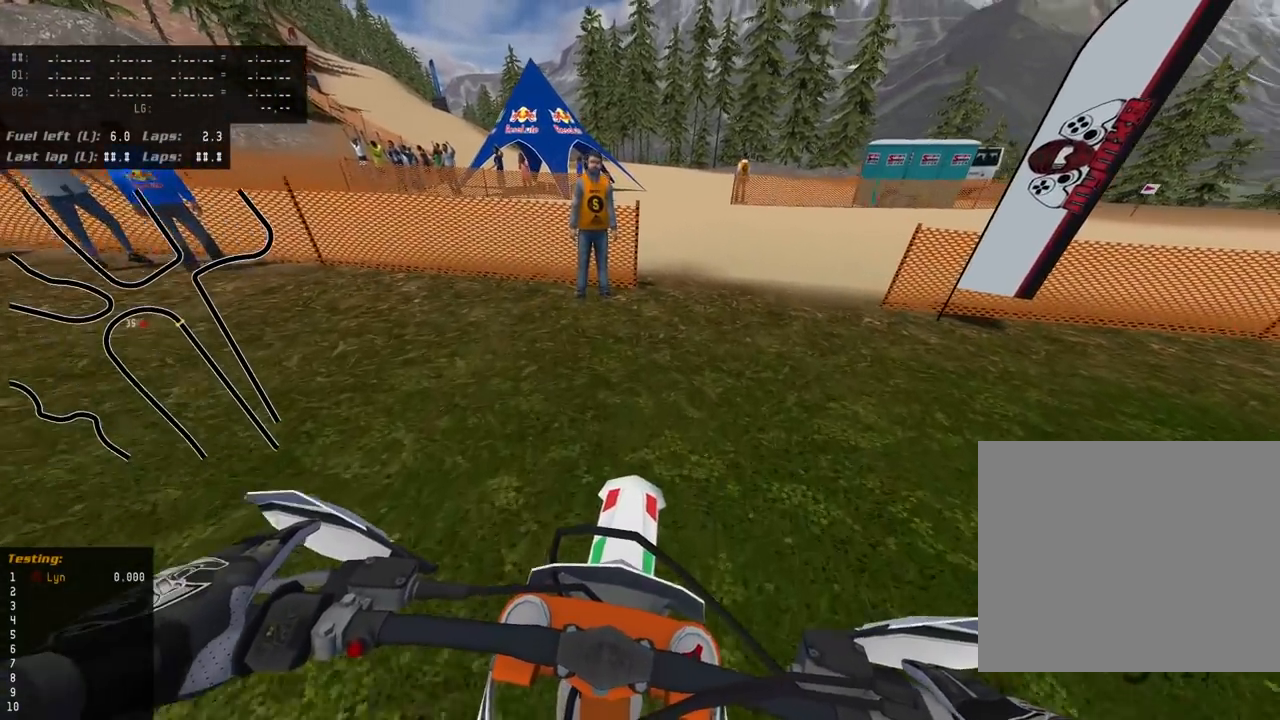
{"dt_ms": 500, "buttons": [], "left_stick": "up", "right_stick": "center", "events": [[467, "L2", "up"]]}
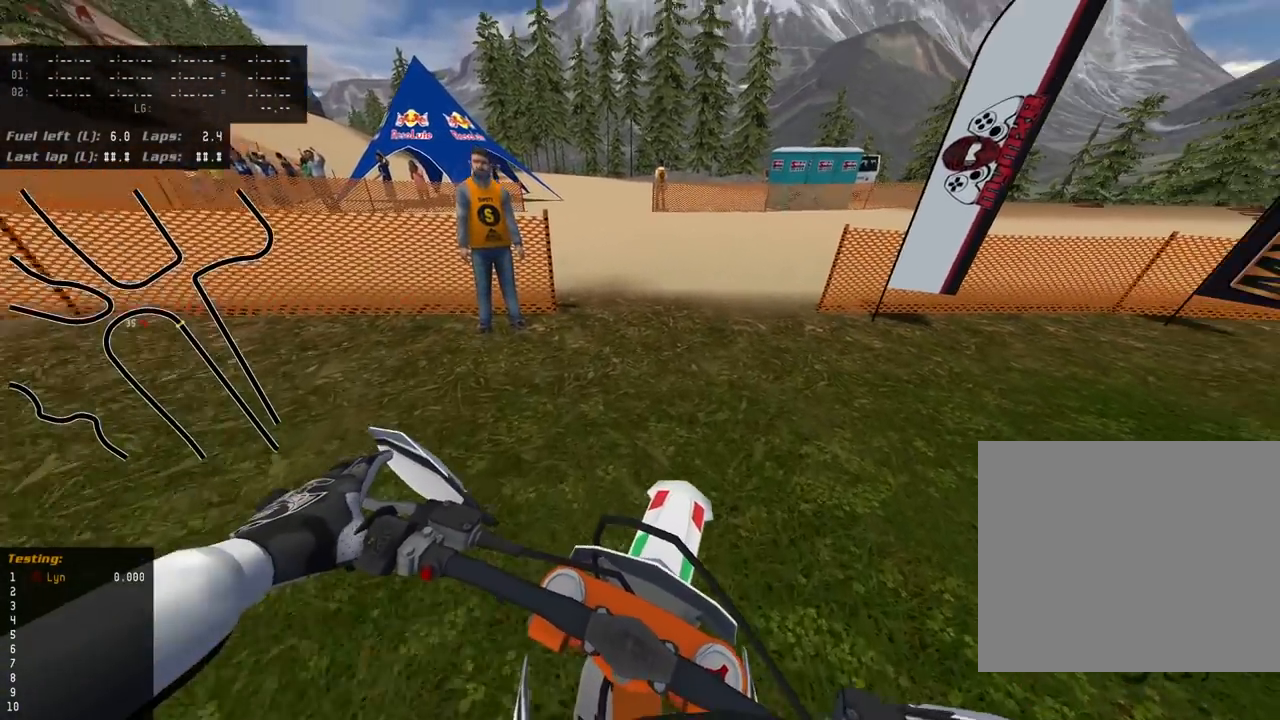
{"dt_ms": 500, "buttons": ["L2"], "left_stick": "center", "right_stick": "center", "events": [[83, "L2", "down"], [233, "left_stick", "center"]]}
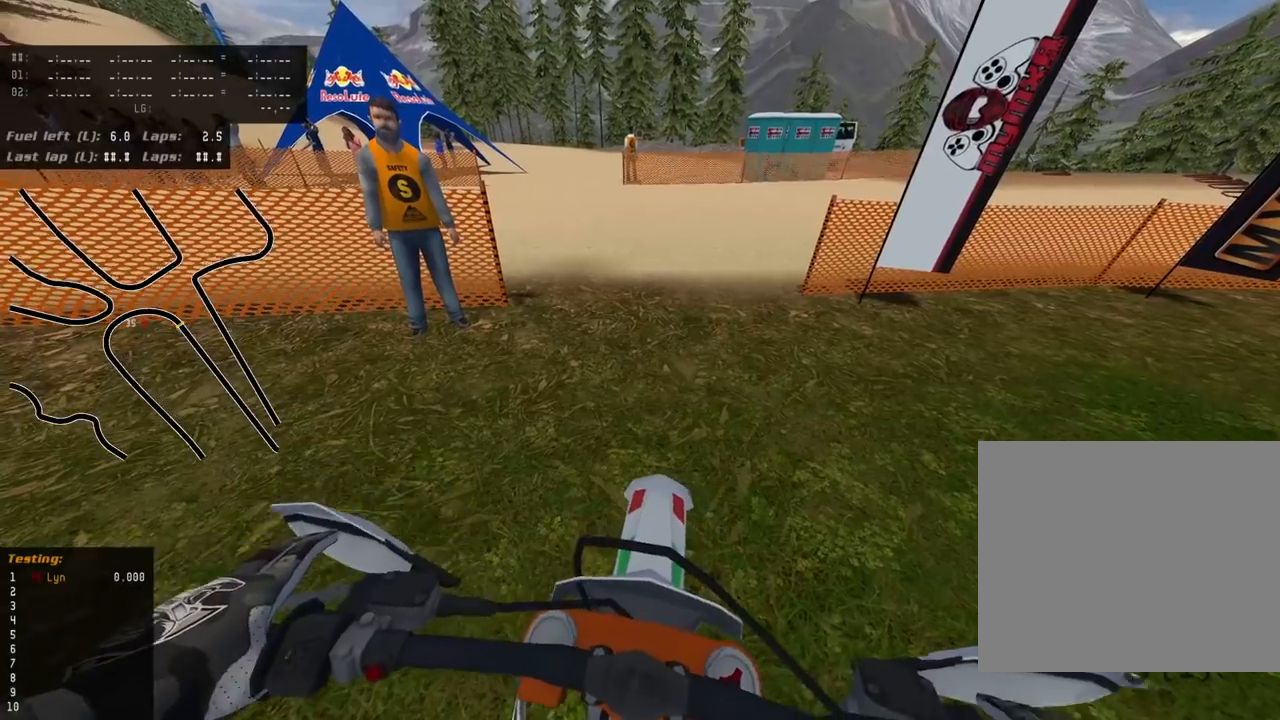
{"dt_ms": 500, "buttons": ["L2", "DPAD_RIGHT"], "left_stick": "center", "right_stick": "center", "events": [[400, "DPAD_RIGHT", "down"]]}
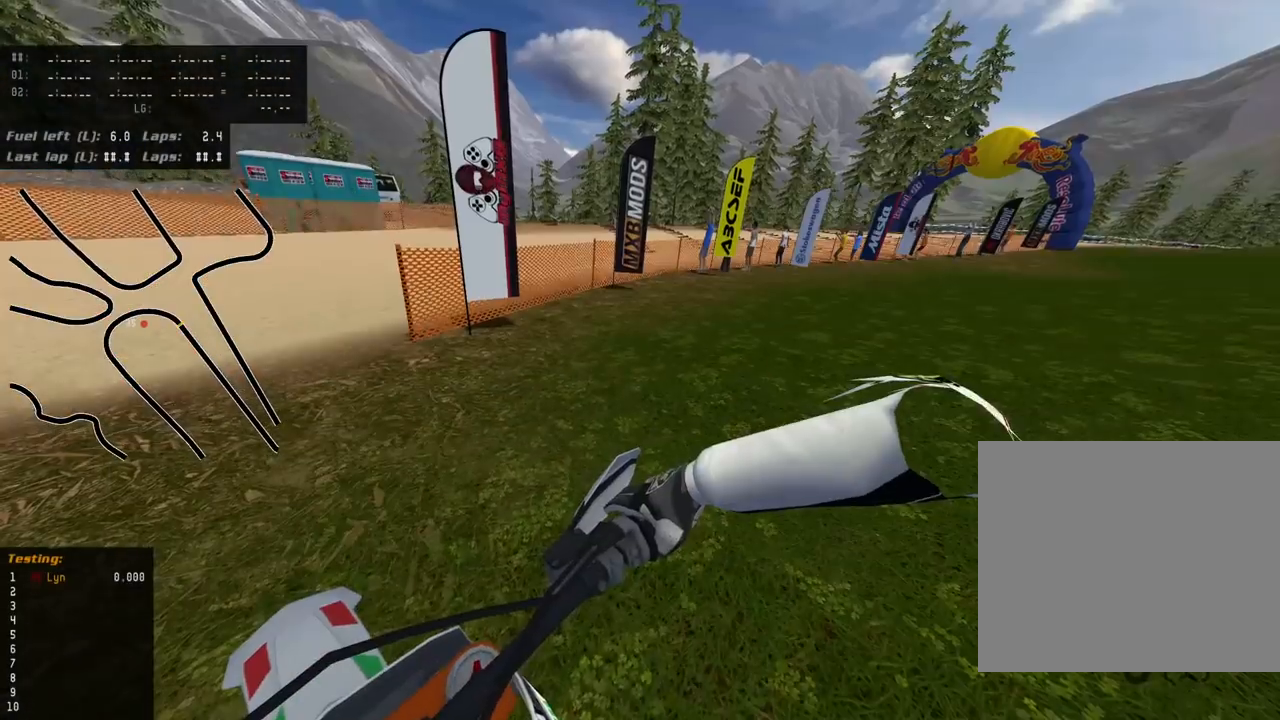
{"dt_ms": 500, "buttons": ["L2", "DPAD_RIGHT"], "left_stick": "center", "right_stick": "center", "events": []}
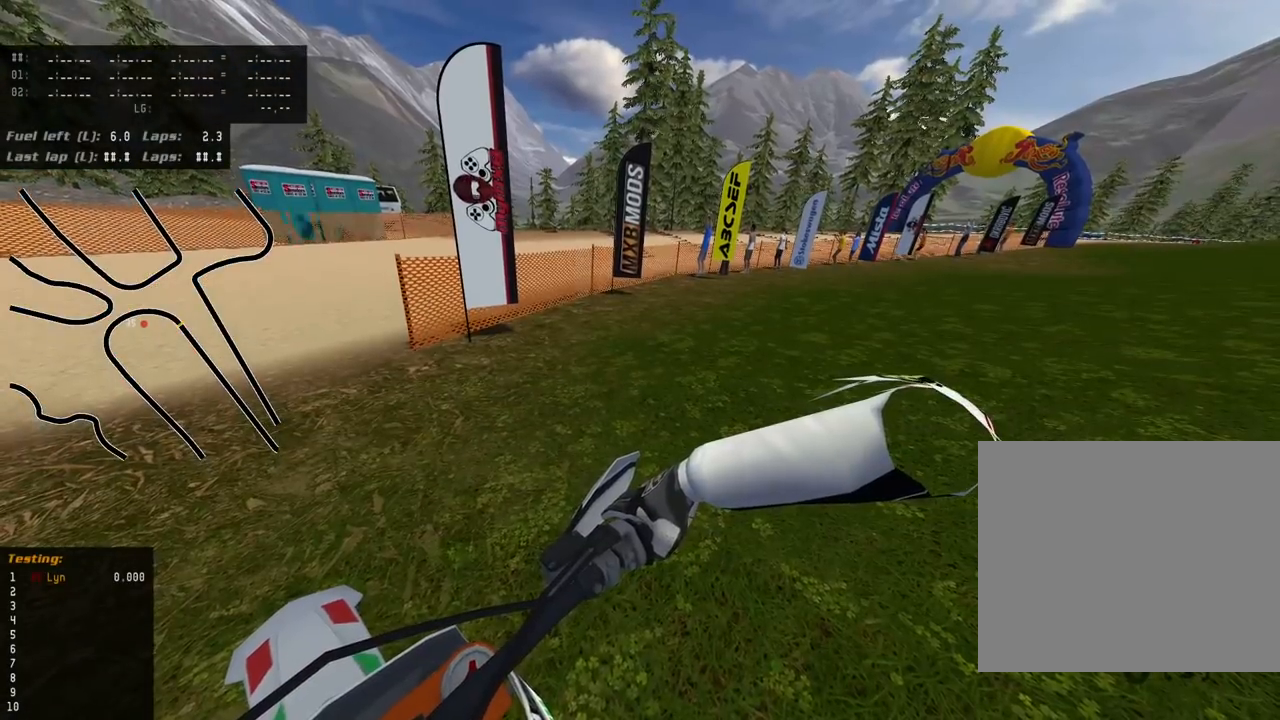
{"dt_ms": 500, "buttons": ["L2"], "left_stick": "center", "right_stick": "center", "events": [[200, "DPAD_RIGHT", "up"]]}
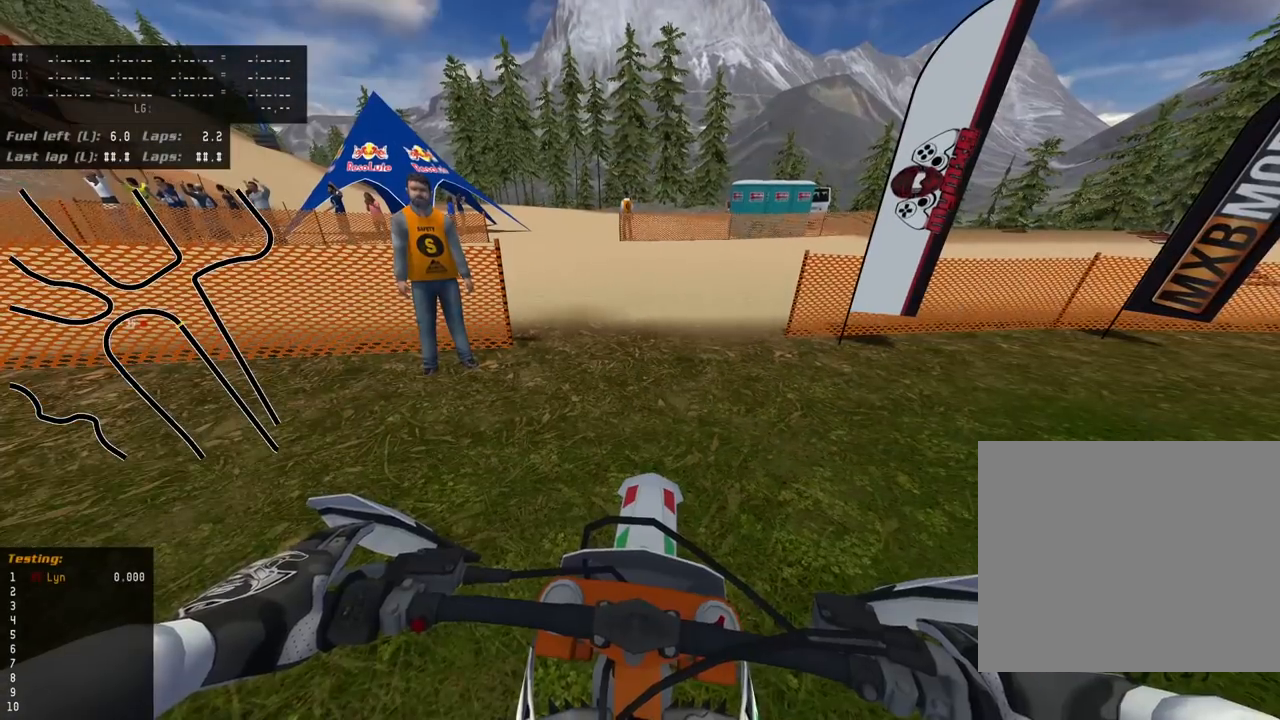
{"dt_ms": 500, "buttons": ["L2"], "left_stick": "center", "right_stick": "center", "events": []}
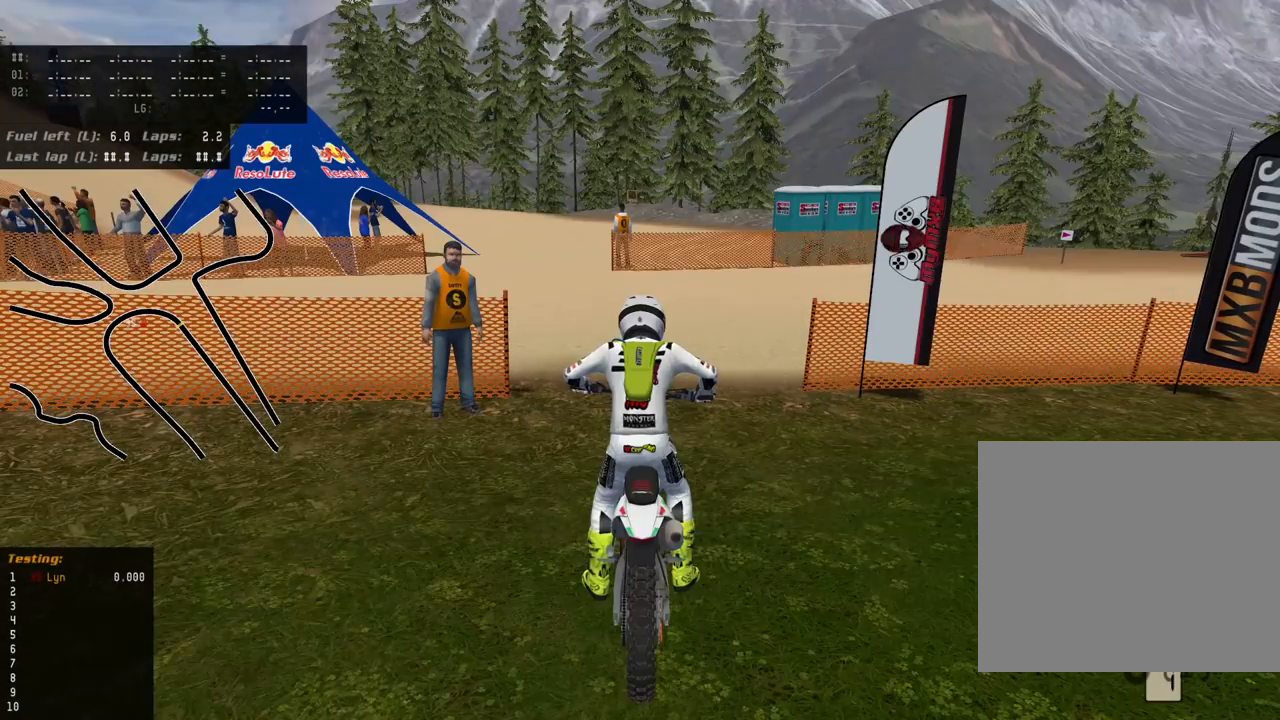
{"dt_ms": 500, "buttons": ["L2"], "left_stick": "center", "right_stick": "center", "events": []}
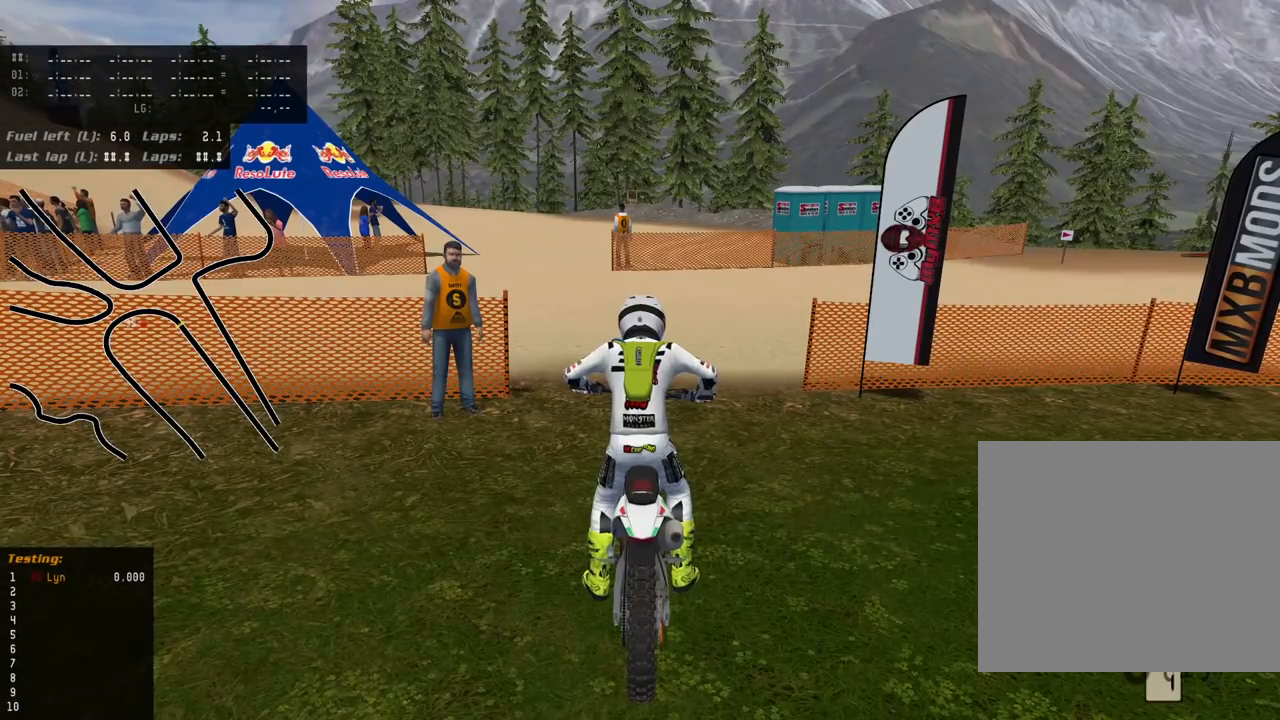
{"dt_ms": 500, "buttons": ["L2"], "left_stick": "center", "right_stick": "center", "events": []}
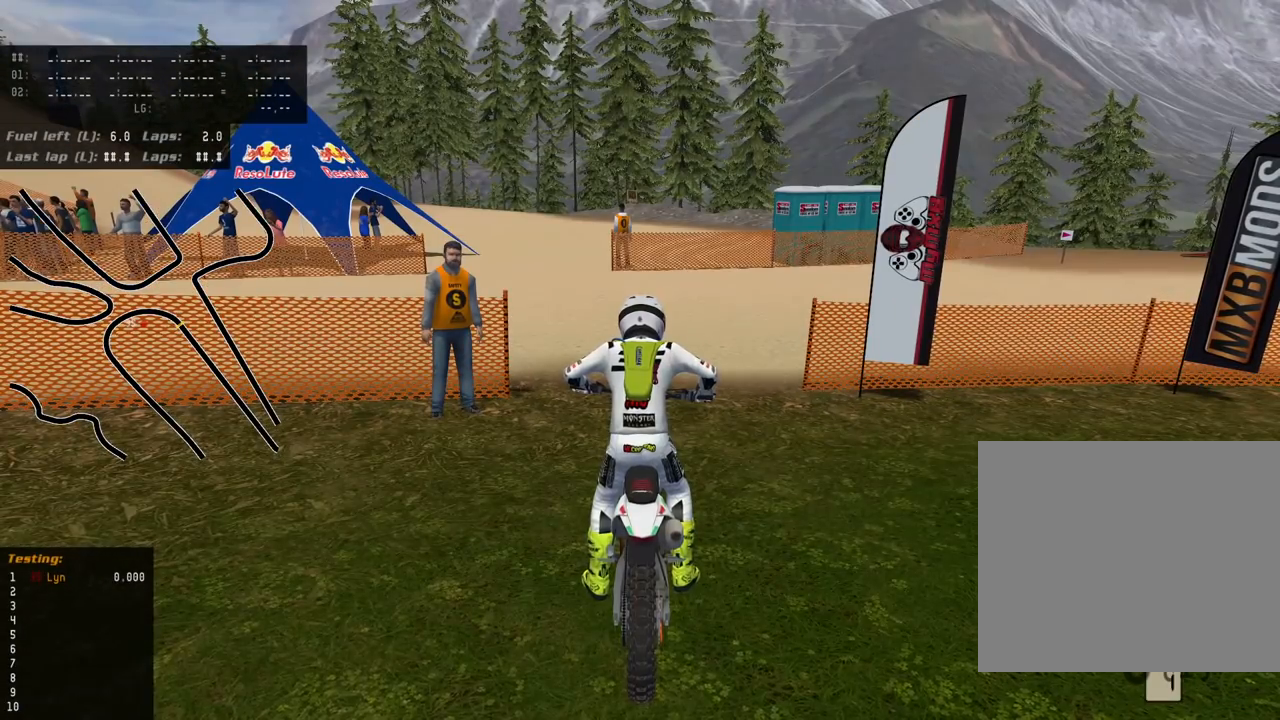
{"dt_ms": 500, "buttons": ["L2"], "left_stick": "center", "right_stick": "center", "events": []}
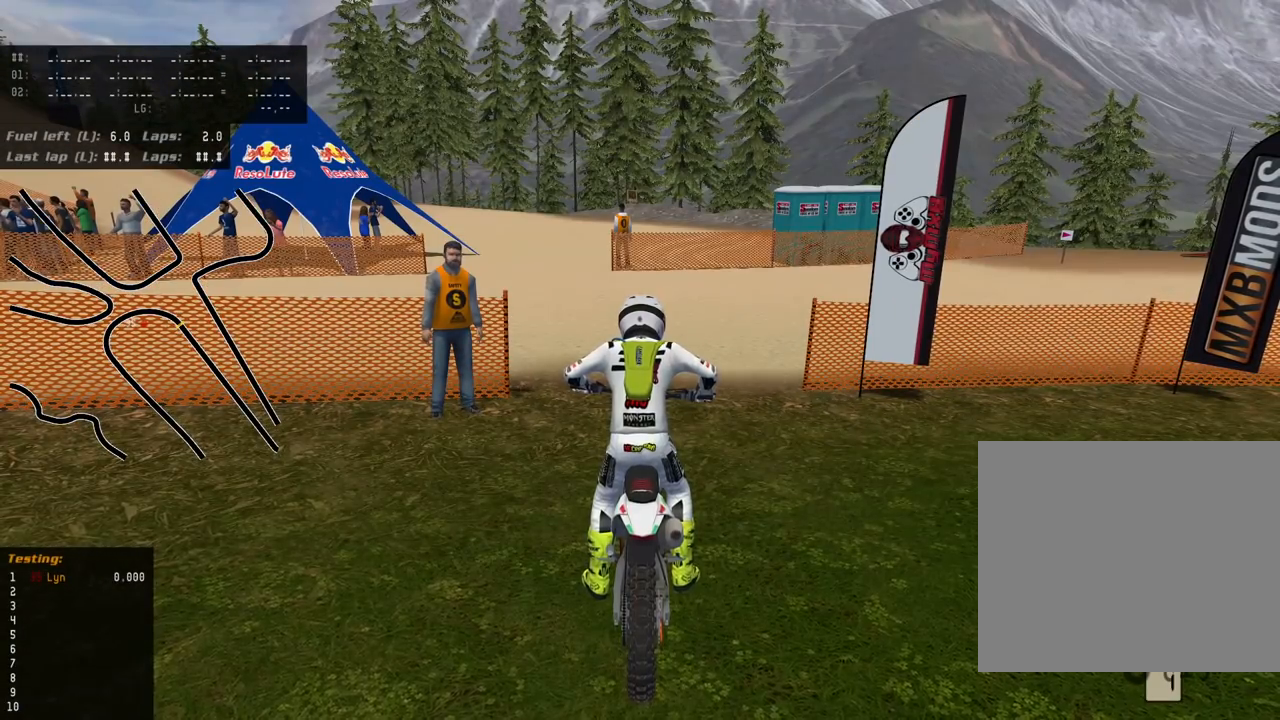
{"dt_ms": 500, "buttons": ["L2", "DPAD_LEFT"], "left_stick": "center", "right_stick": "center", "events": [[200, "DPAD_LEFT", "down"]]}
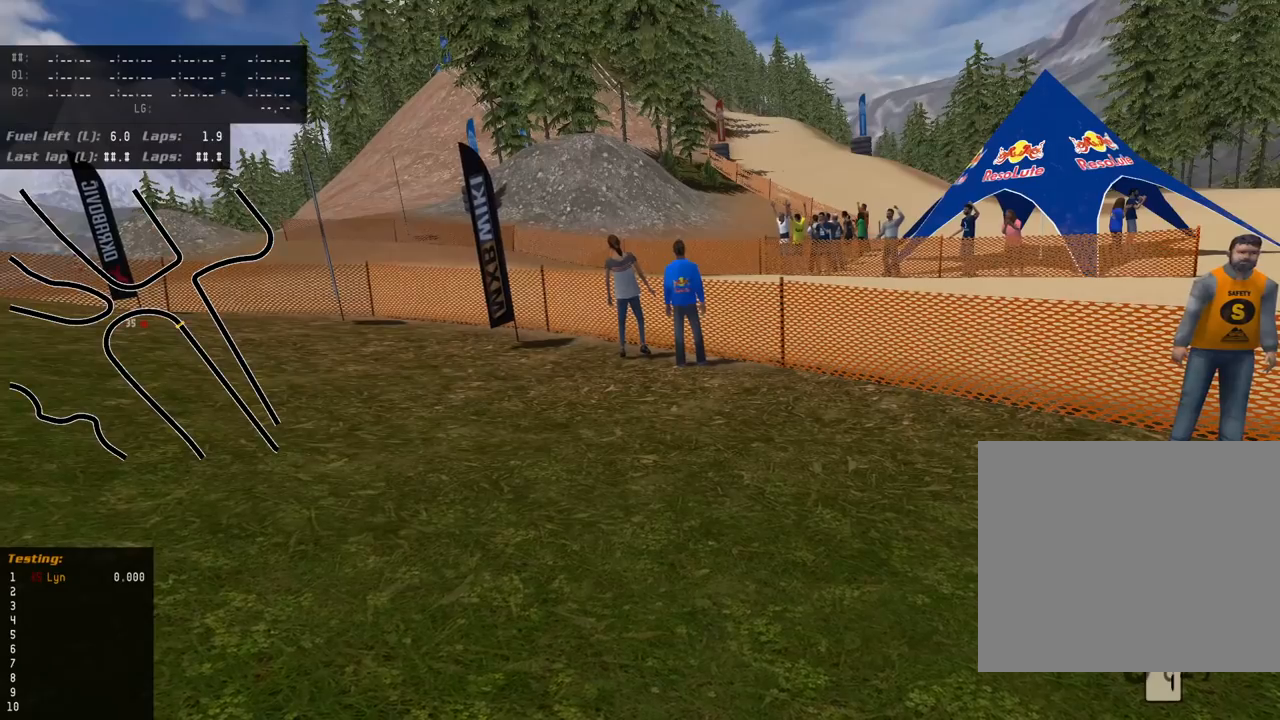
{"dt_ms": 500, "buttons": ["L2", "DPAD_RIGHT"], "left_stick": "center", "right_stick": "center", "events": [[83, "DPAD_LEFT", "up"], [233, "DPAD_RIGHT", "down"]]}
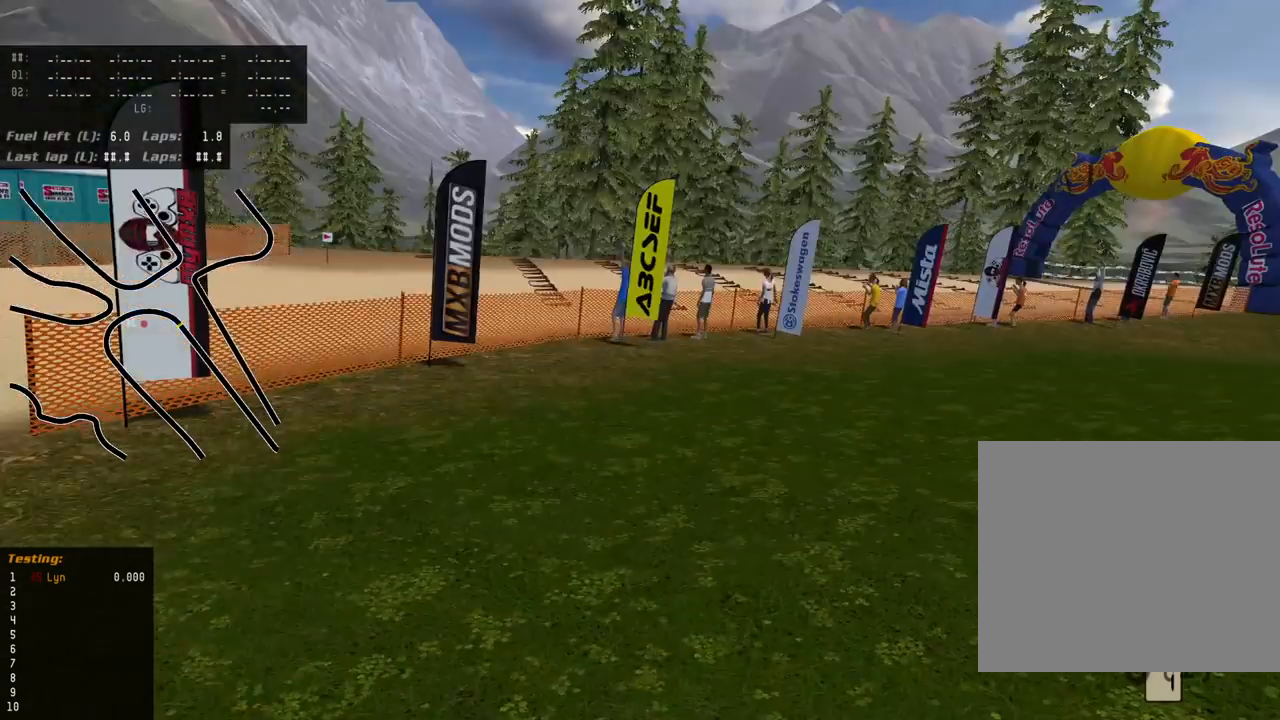
{"dt_ms": 500, "buttons": [], "left_stick": "center", "right_stick": "center", "events": [[50, "DPAD_RIGHT", "up"], [150, "L2", "up"]]}
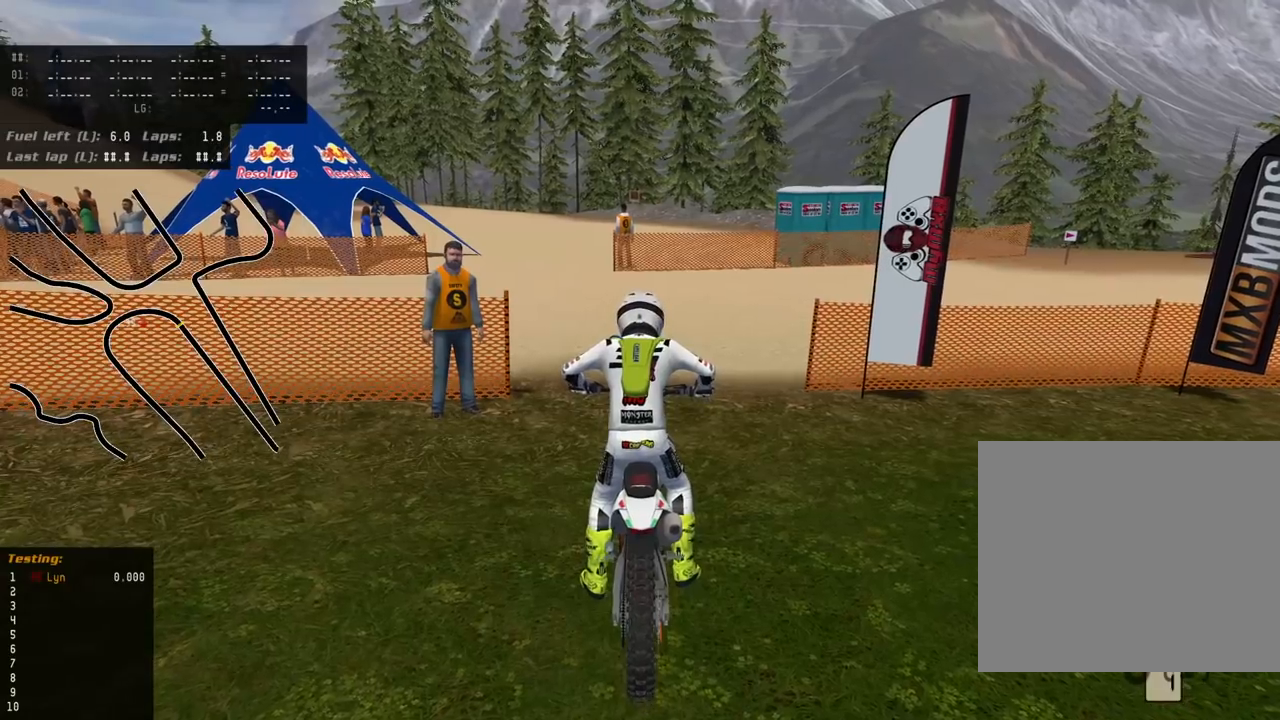
{"dt_ms": 500, "buttons": [], "left_stick": "center", "right_stick": "center", "events": []}
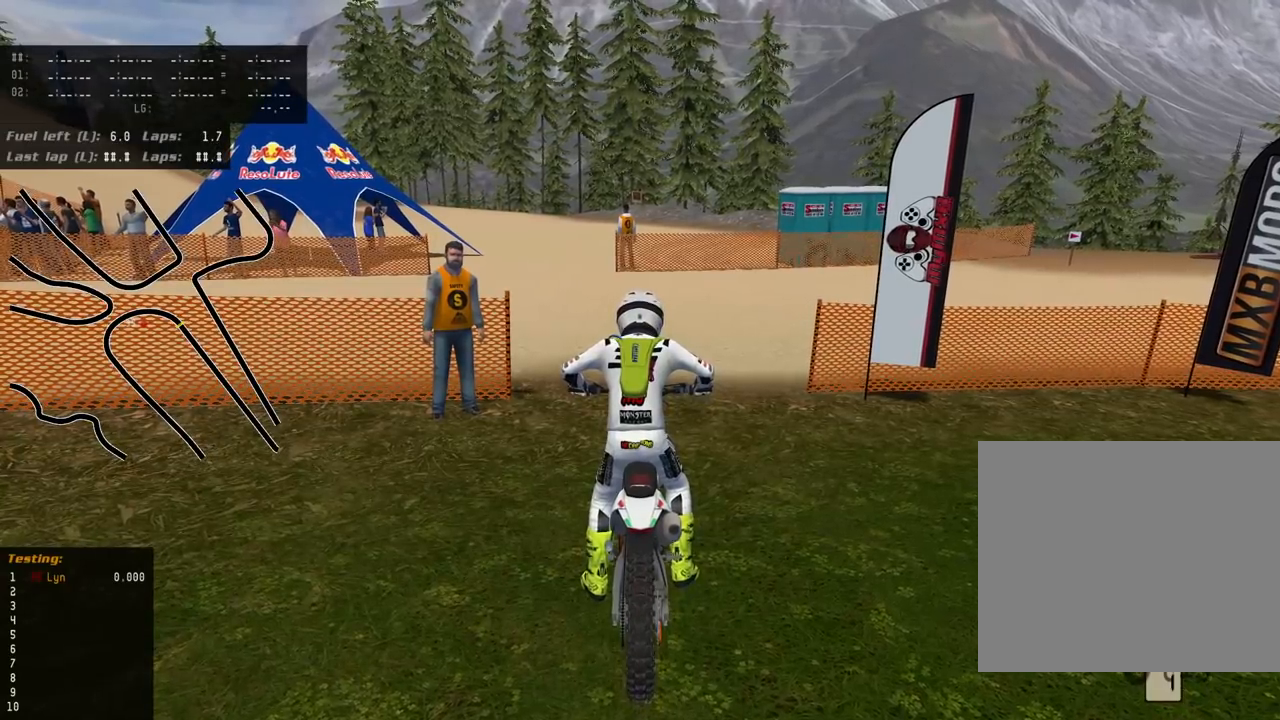
{"dt_ms": 500, "buttons": [], "left_stick": "center", "right_stick": "center", "events": []}
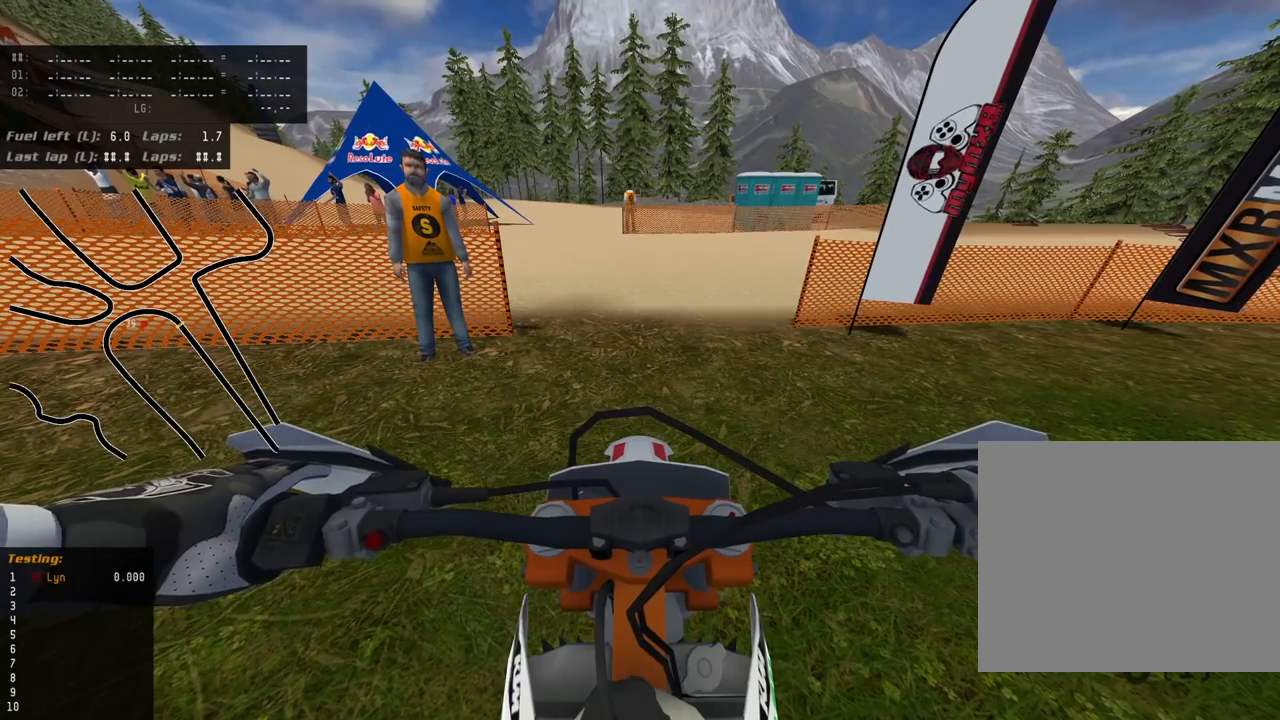
{"dt_ms": 500, "buttons": [], "left_stick": "center", "right_stick": "center", "events": []}
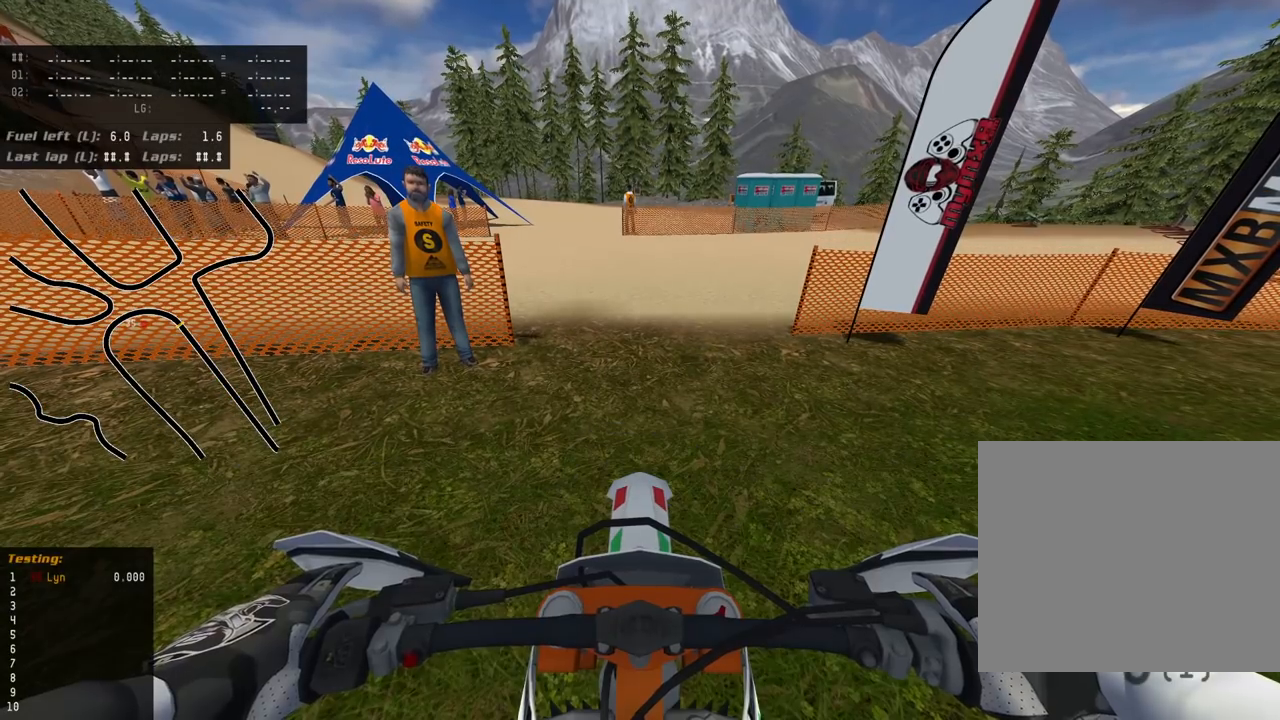
{"dt_ms": 500, "buttons": [], "left_stick": "center", "right_stick": "center", "events": []}
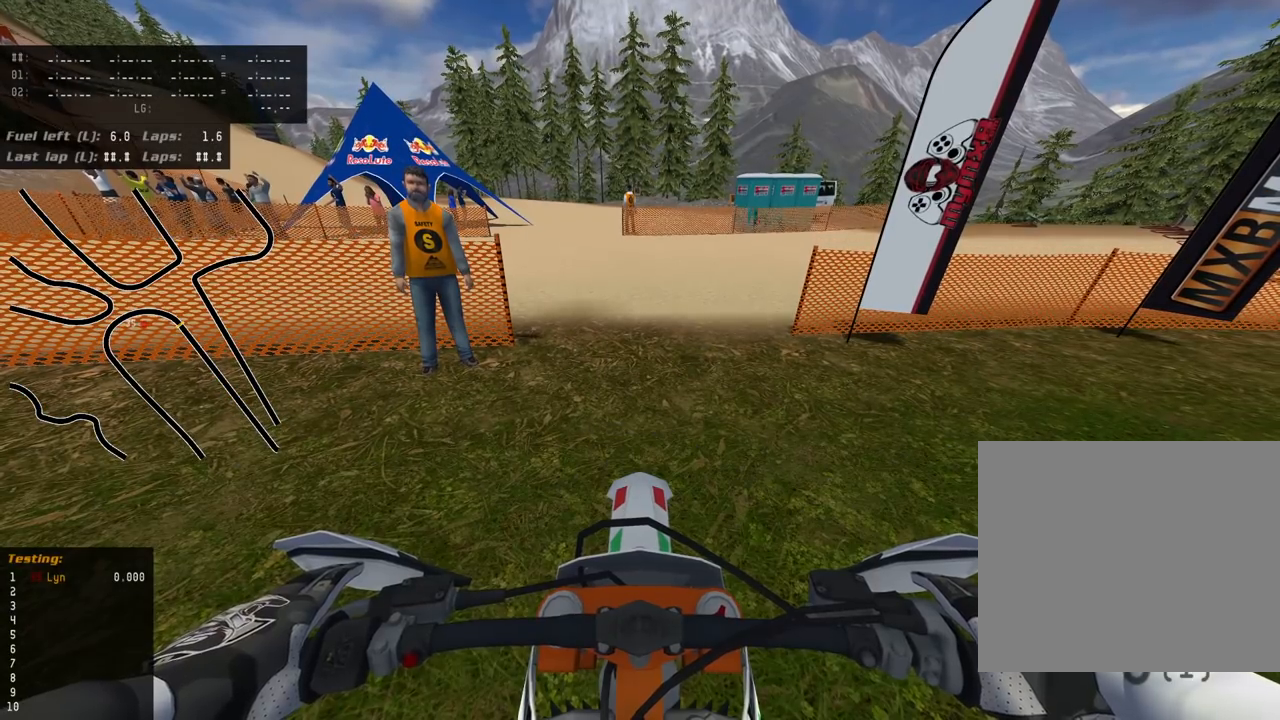
{"dt_ms": 500, "buttons": ["SQUARE"], "left_stick": "center", "right_stick": "center", "events": [[450, "SQUARE", "down"]]}
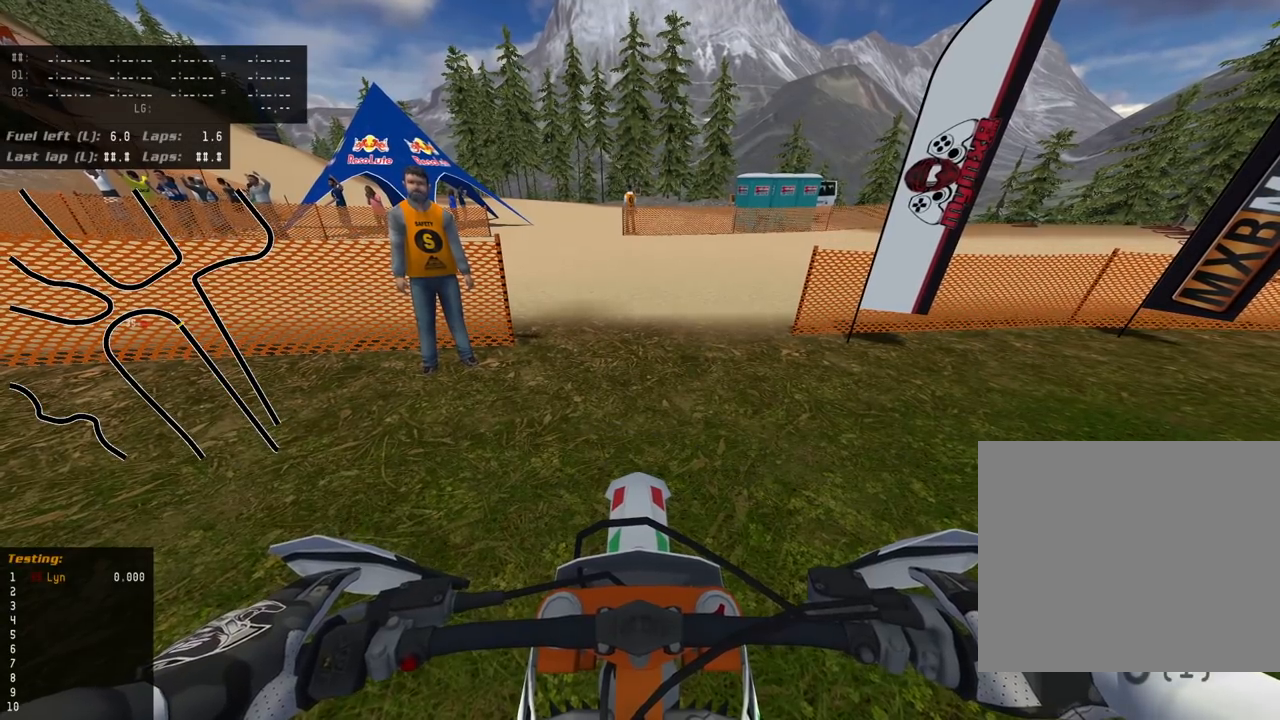
{"dt_ms": 1000, "buttons": [], "left_stick": "center", "right_stick": "center", "events": [[33, "SQUARE", "up"], [117, "SQUARE", "down"], [150, "R2", "down"], [233, "left_stick", "left"], [267, "SQUARE", "up"], [400, "SQUARE", "down"], [433, "SQUARE", "up"], [517, "R2", "up"], [650, "R2", "down"], [650, "left_stick", "center"], [850, "R2", "up"]]}
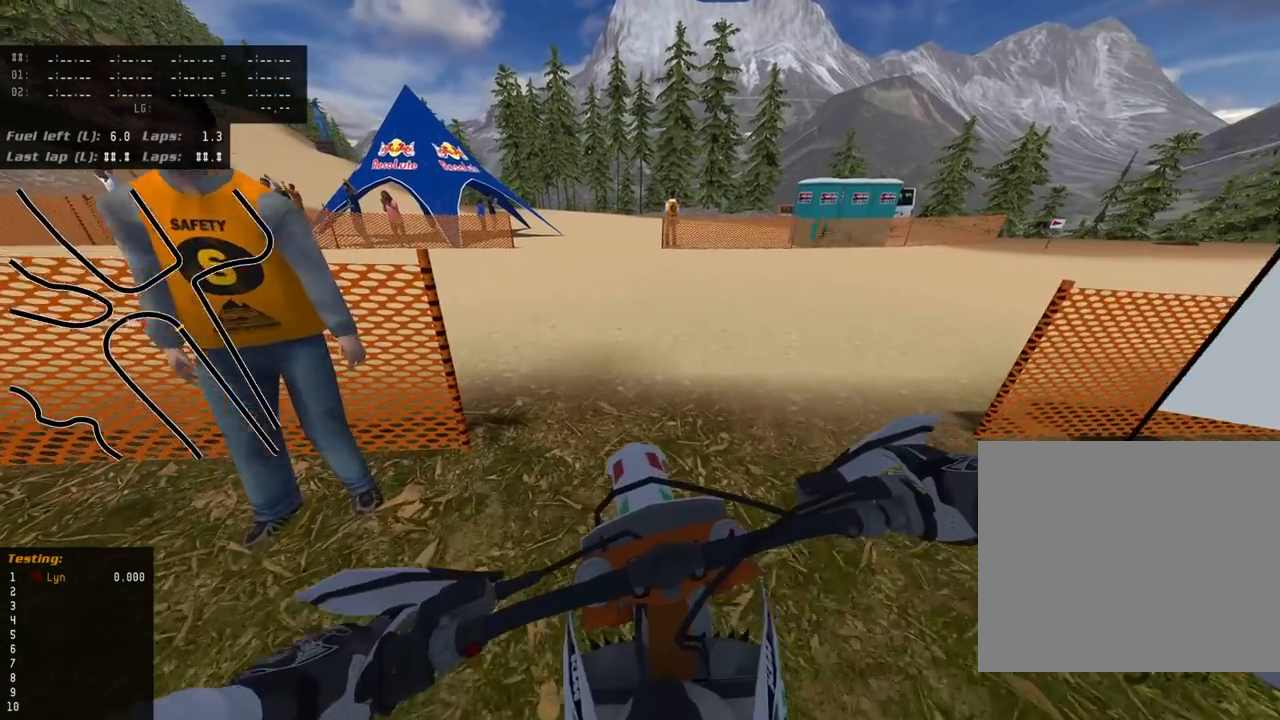
{"dt_ms": 500, "buttons": [], "left_stick": "center", "right_stick": "center", "events": []}
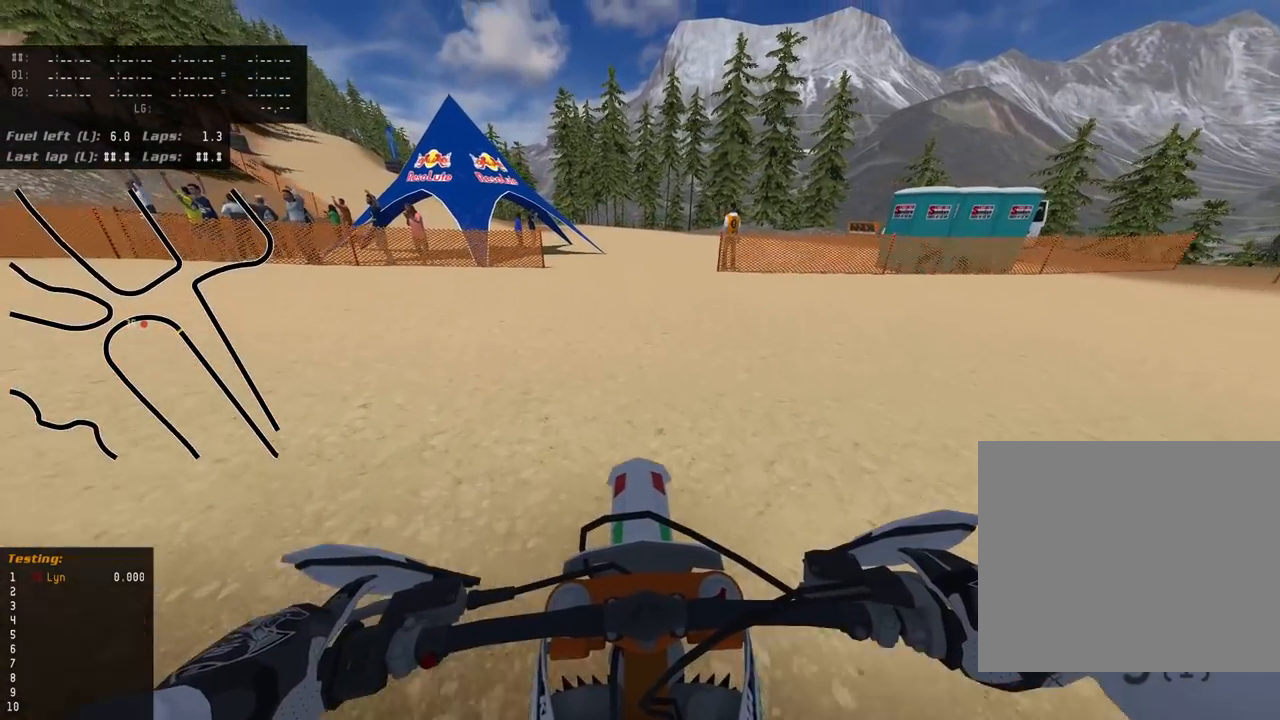
{"dt_ms": 500, "buttons": [], "left_stick": "up-right", "right_stick": "center", "events": [[250, "left_stick", "up"], [300, "left_stick", "up-right"]]}
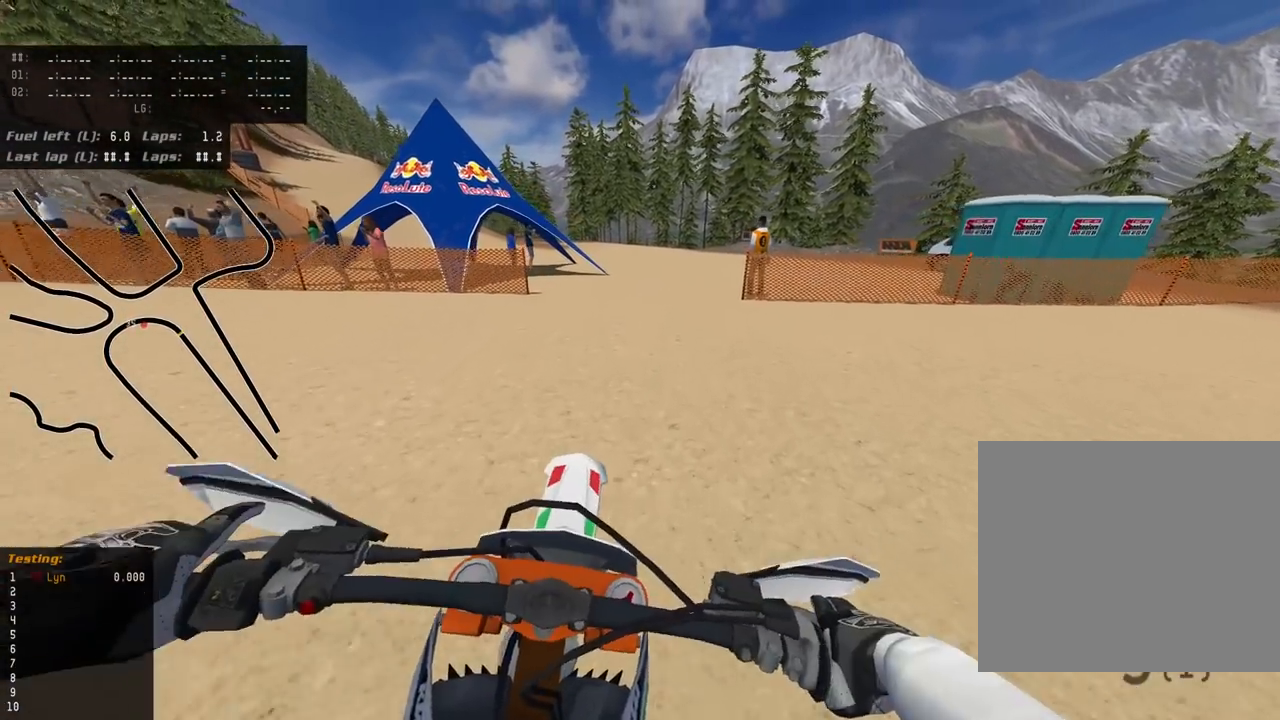
{"dt_ms": 500, "buttons": ["R3"], "left_stick": "up-right", "right_stick": "center", "events": [[133, "R3", "down"]]}
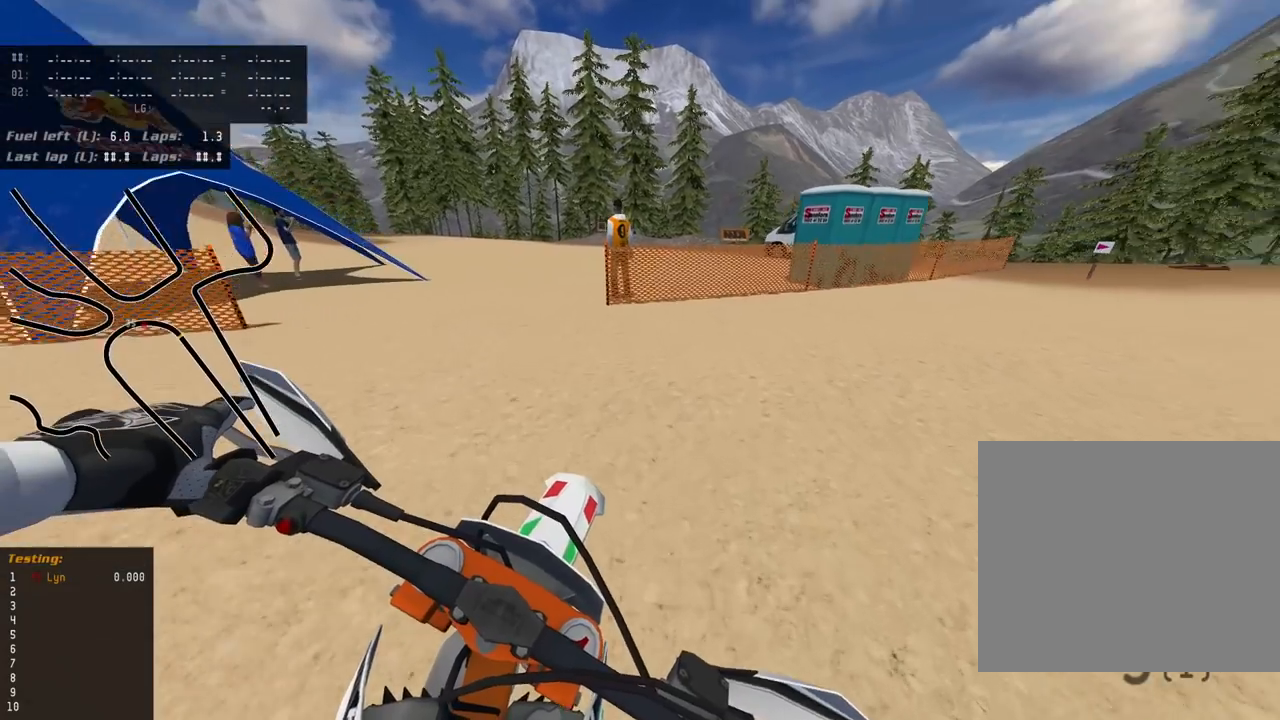
{"dt_ms": 500, "buttons": ["L2", "R3"], "left_stick": "up-right", "right_stick": "center", "events": [[467, "L2", "down"]]}